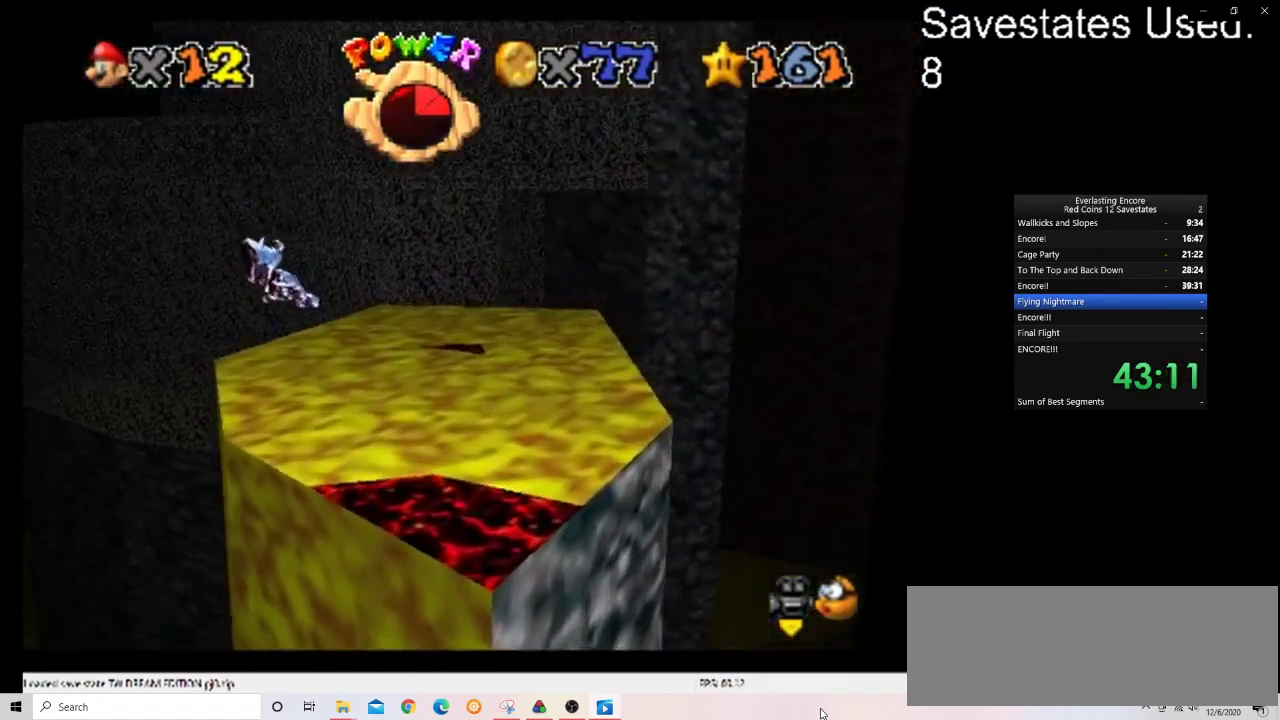
Gameplay with a controller (Nintendo layout); each line is a JSON object with the inputs held at the frame after it (dt_ms = milliseconds from this image to that frame). "events" lists button and stick changes between this image and that frame as [ms after this image, input, new state], when the widget could be followed in between. Not read: B L3 R3.
{"dt_ms": 300, "buttons": [], "left_stick": "up-left", "events": [[200, "left_stick", "left"], [267, "left_stick", "up-left"]]}
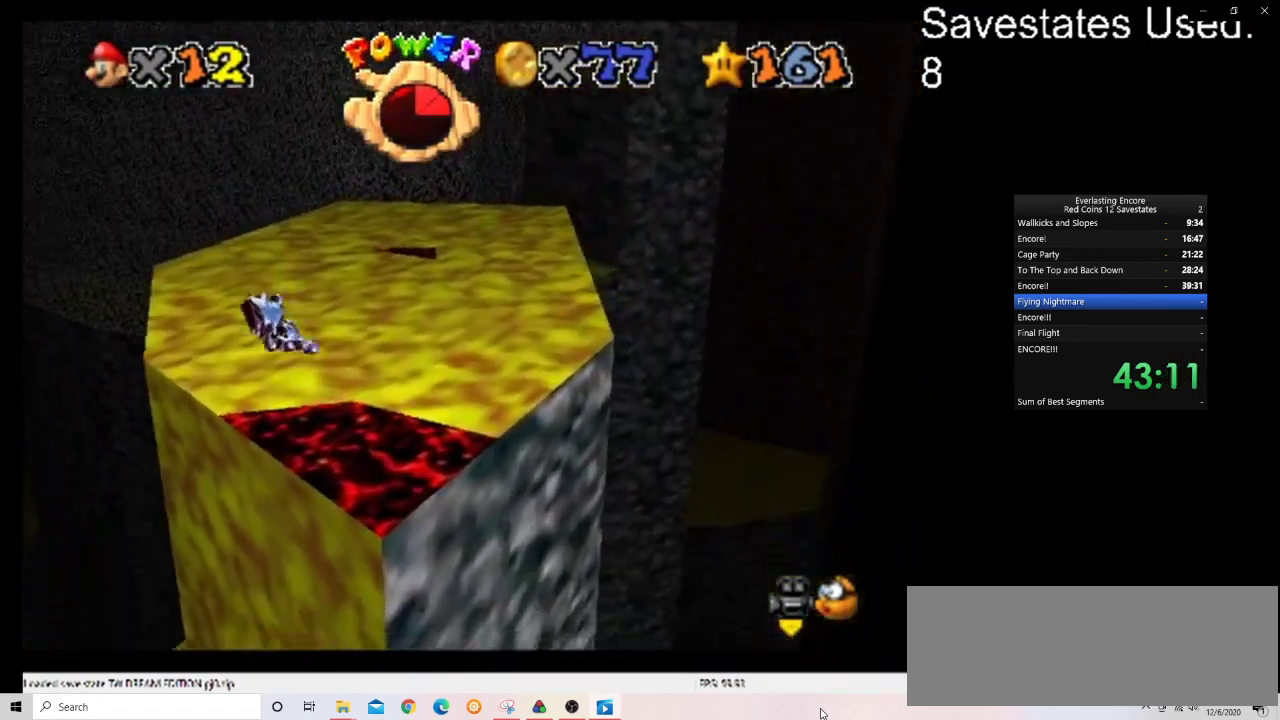
{"dt_ms": 700, "buttons": [], "left_stick": "up", "events": [[200, "left_stick", "left"], [300, "left_stick", "center"], [667, "left_stick", "up"]]}
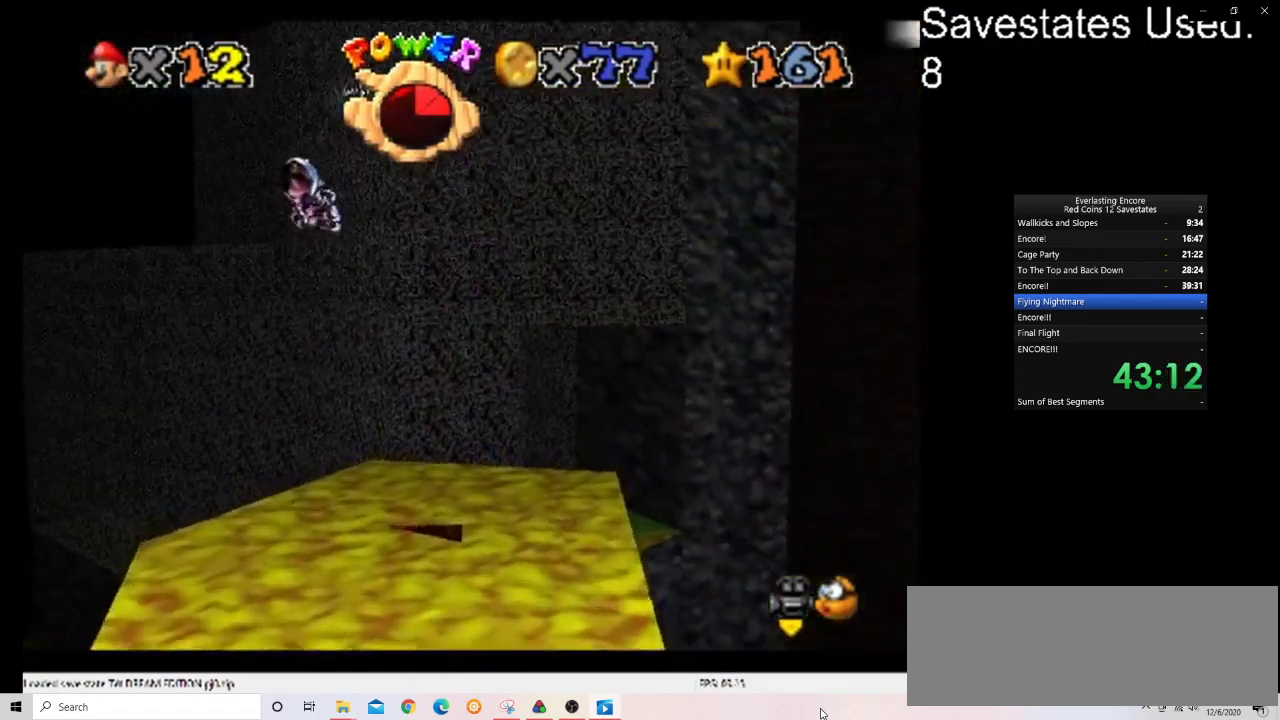
{"dt_ms": 400, "buttons": [], "left_stick": "center", "events": [[200, "left_stick", "center"]]}
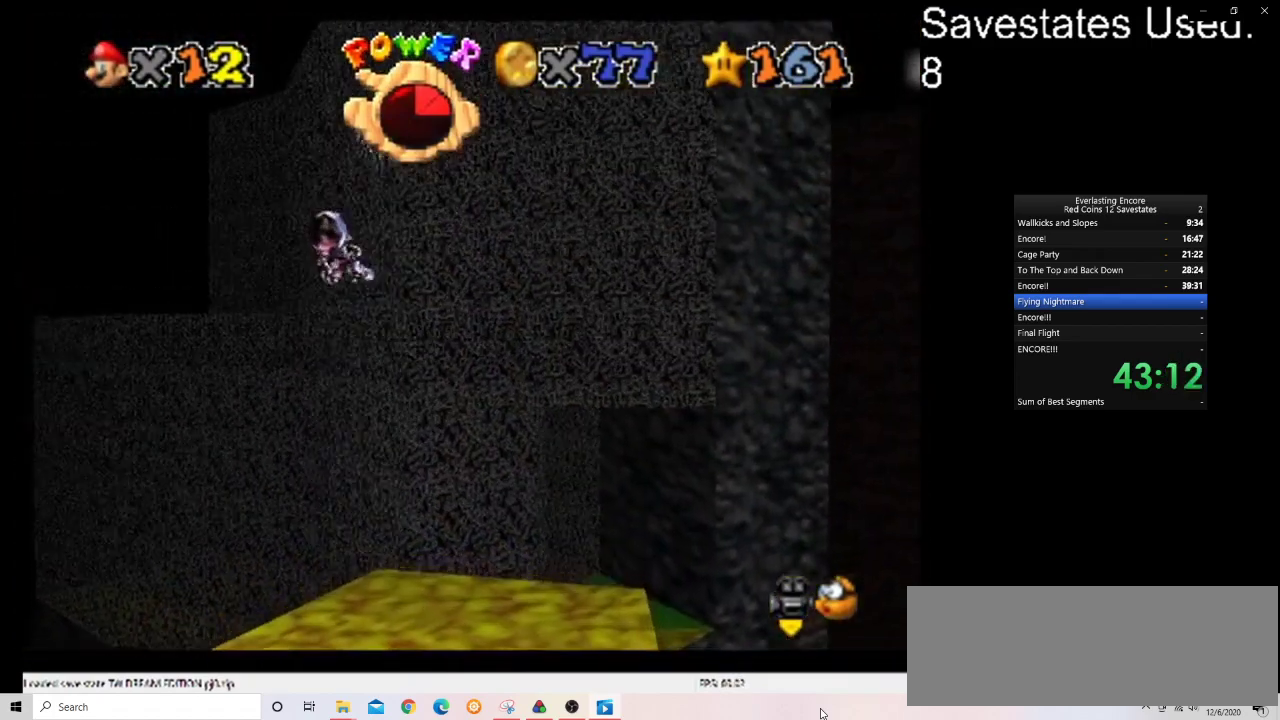
{"dt_ms": 600, "buttons": [], "left_stick": "center", "events": [[67, "left_stick", "up-right"], [133, "left_stick", "center"], [367, "left_stick", "up"], [467, "left_stick", "center"]]}
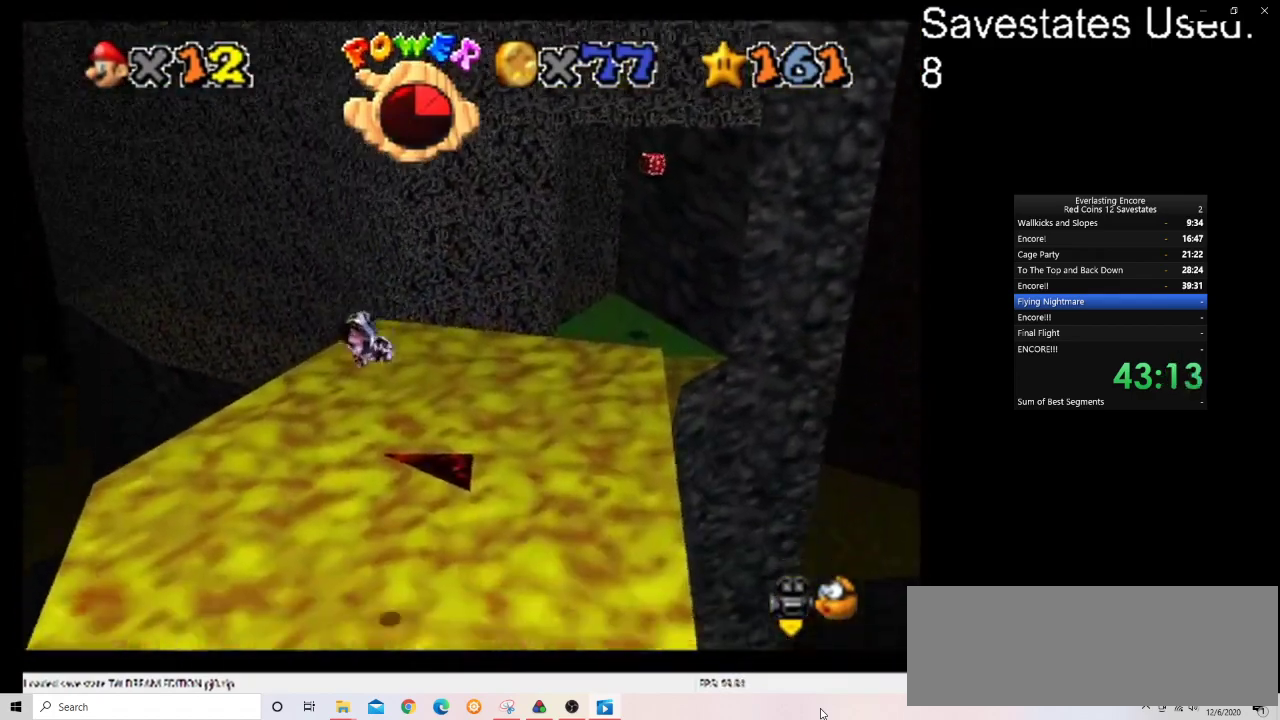
{"dt_ms": 300, "buttons": [], "left_stick": "up-right", "events": [[67, "left_stick", "up-right"], [167, "left_stick", "center"], [267, "left_stick", "up-right"]]}
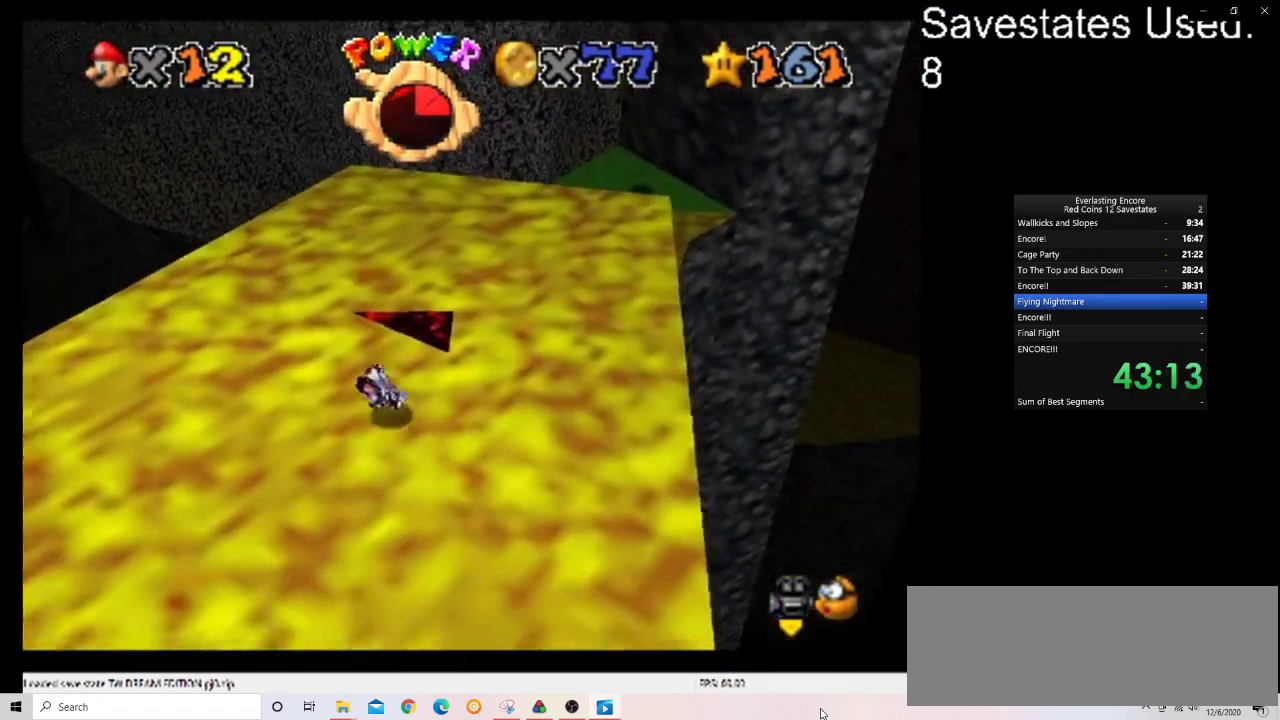
{"dt_ms": 700, "buttons": [], "left_stick": "up", "events": [[267, "left_stick", "up"]]}
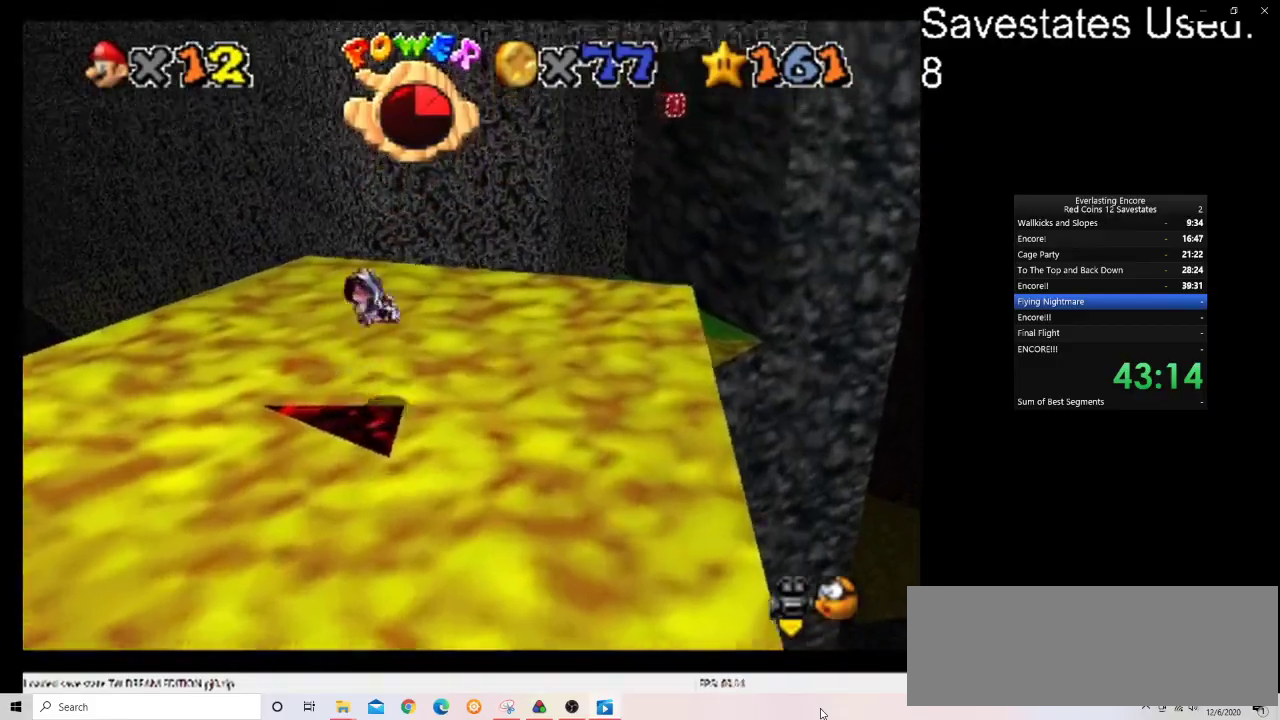
{"dt_ms": 500, "buttons": [], "left_stick": "up", "events": []}
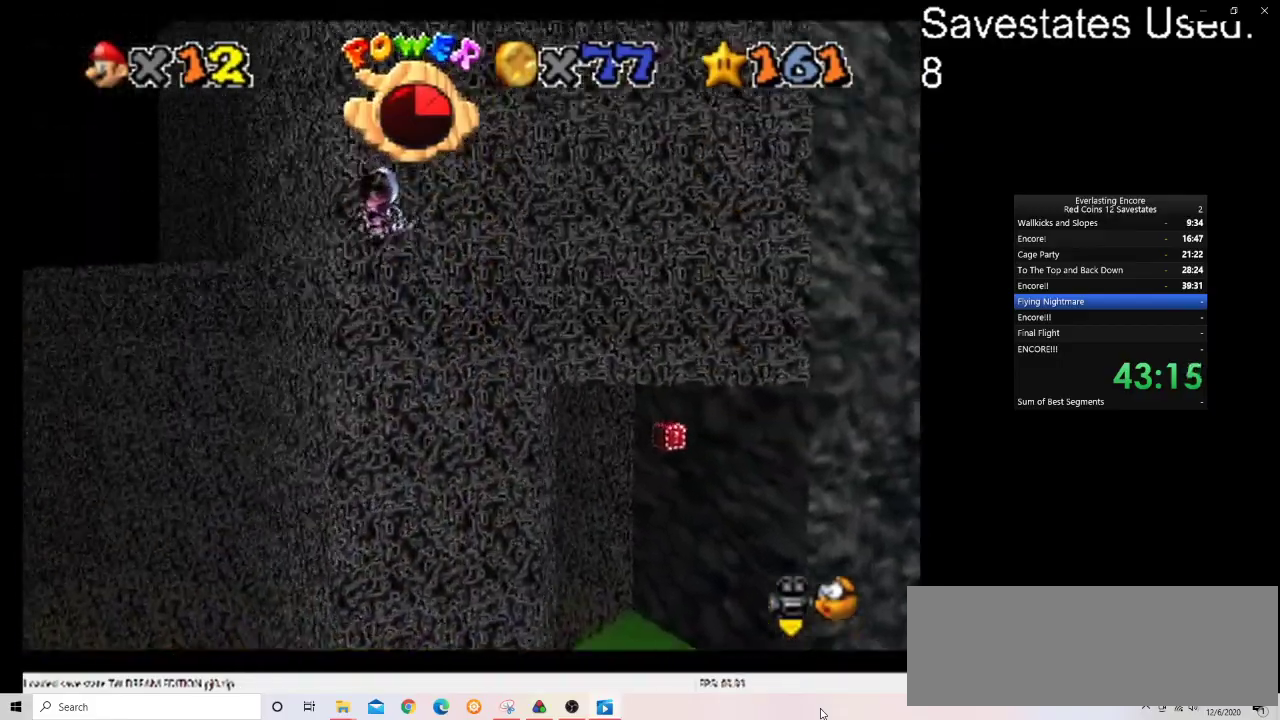
{"dt_ms": 500, "buttons": [], "left_stick": "up-right", "events": [[33, "left_stick", "up-right"]]}
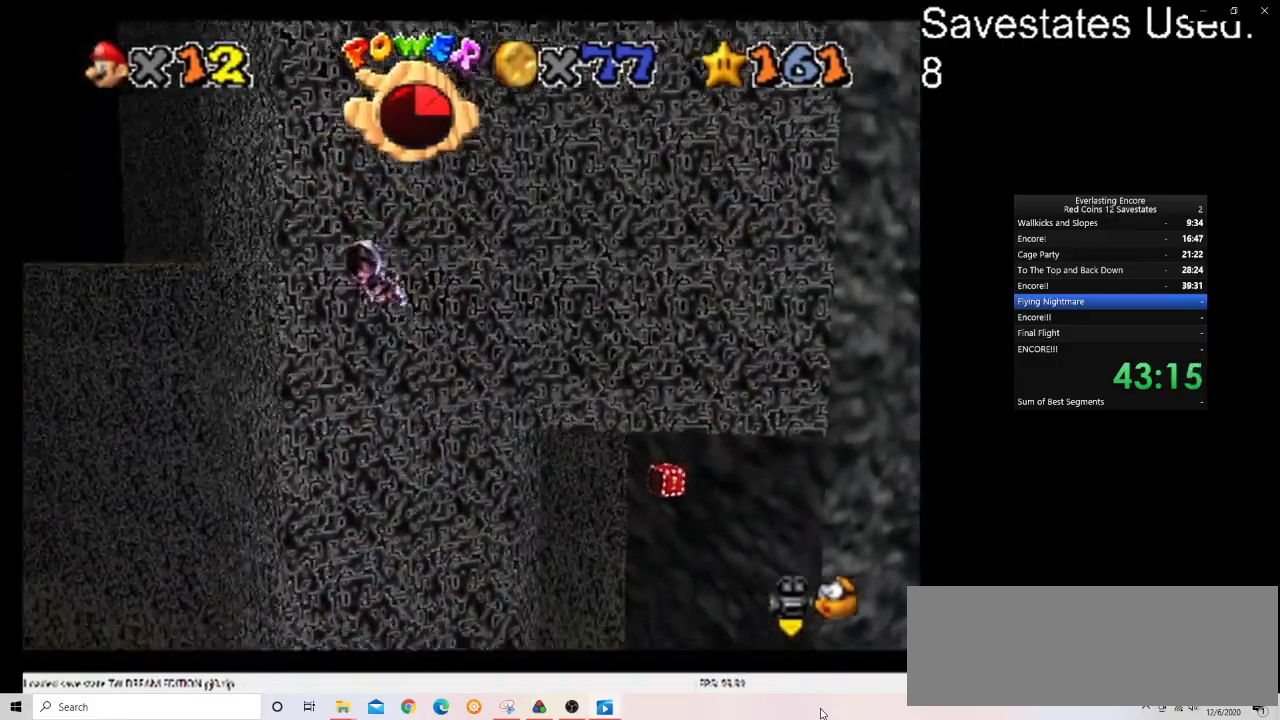
{"dt_ms": 500, "buttons": [], "left_stick": "up-right", "events": []}
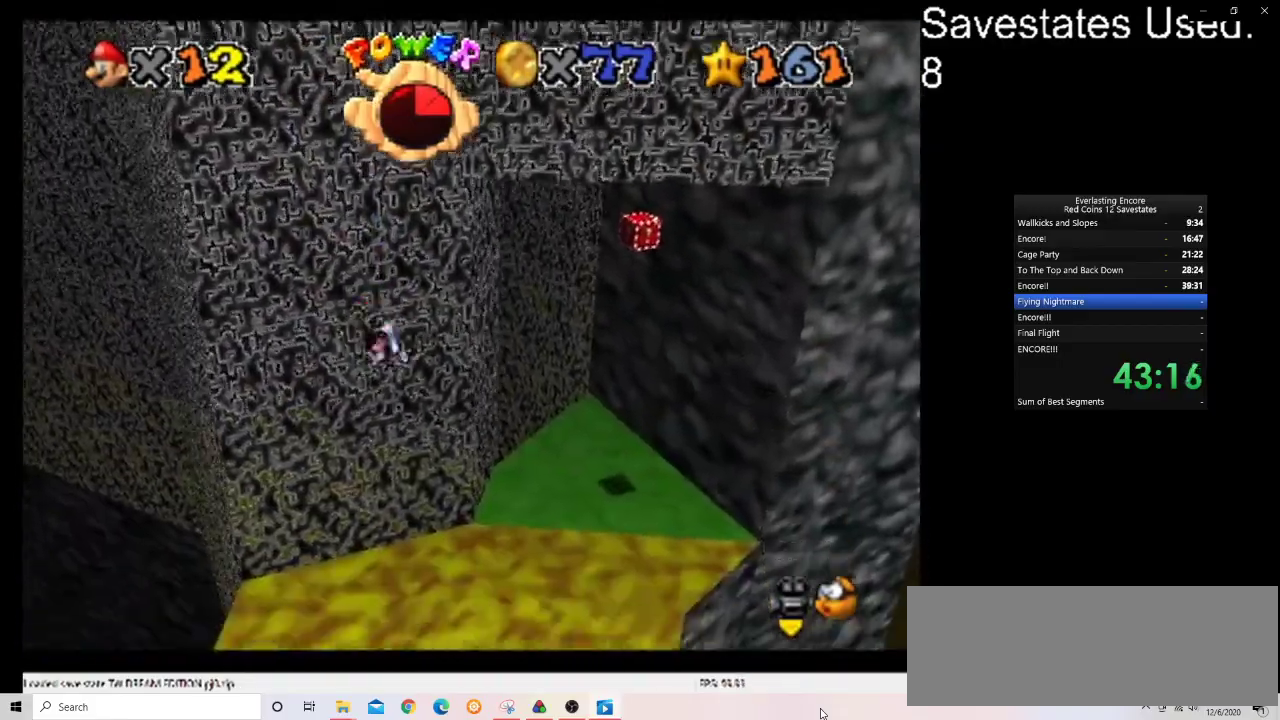
{"dt_ms": 500, "buttons": [], "left_stick": "up-right", "events": [[133, "DPAD_DOWN", "down"], [200, "DPAD_DOWN", "up"]]}
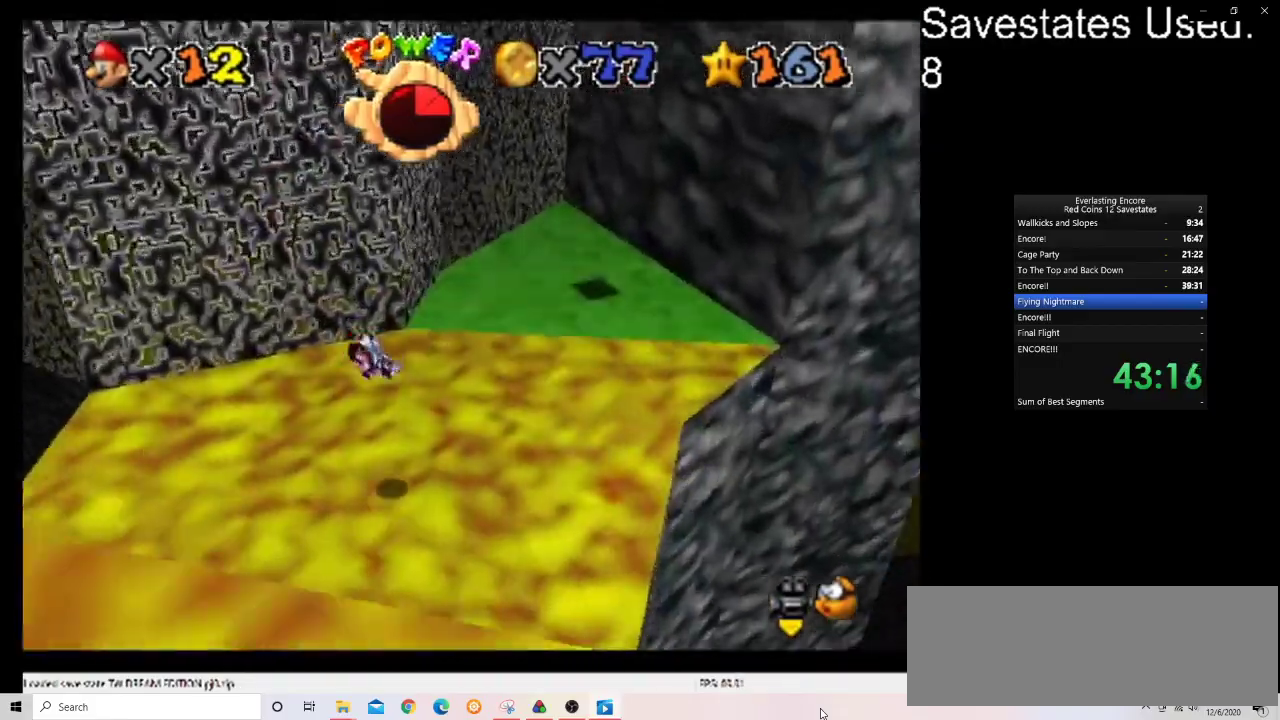
{"dt_ms": 500, "buttons": [], "left_stick": "up", "events": [[100, "left_stick", "up"]]}
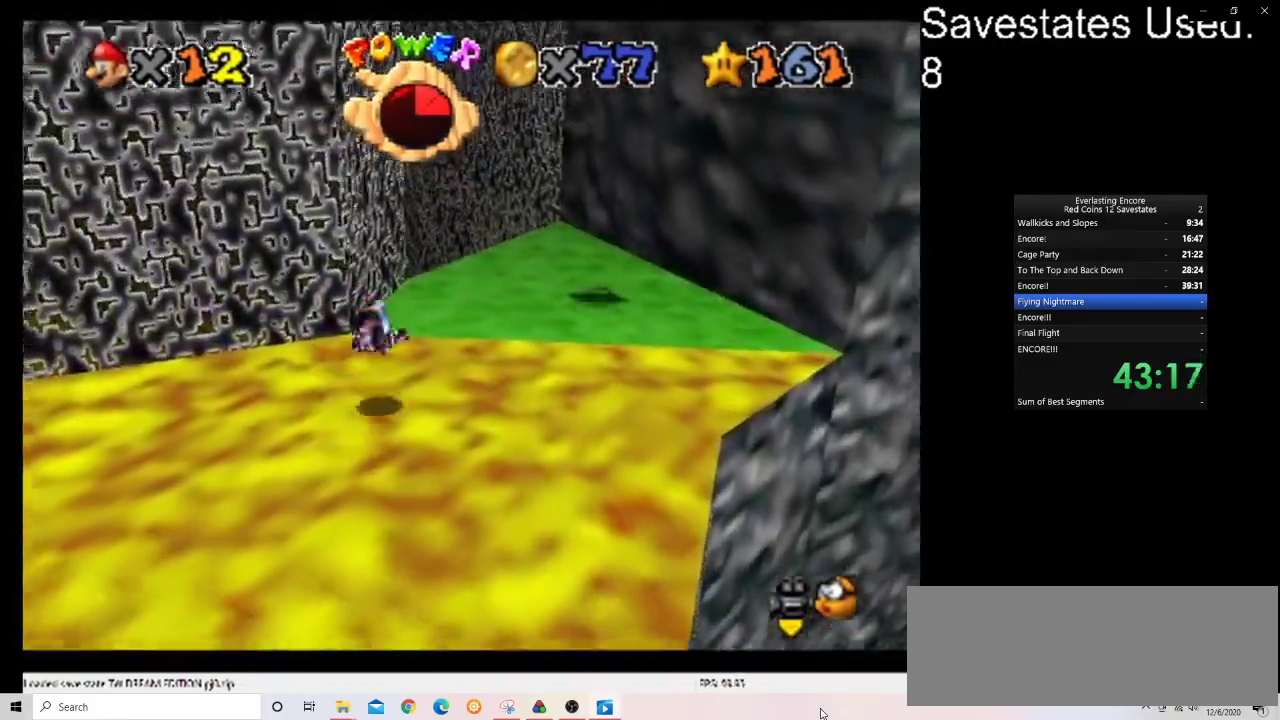
{"dt_ms": 500, "buttons": [], "left_stick": "right", "events": [[300, "left_stick", "up-right"], [433, "left_stick", "right"]]}
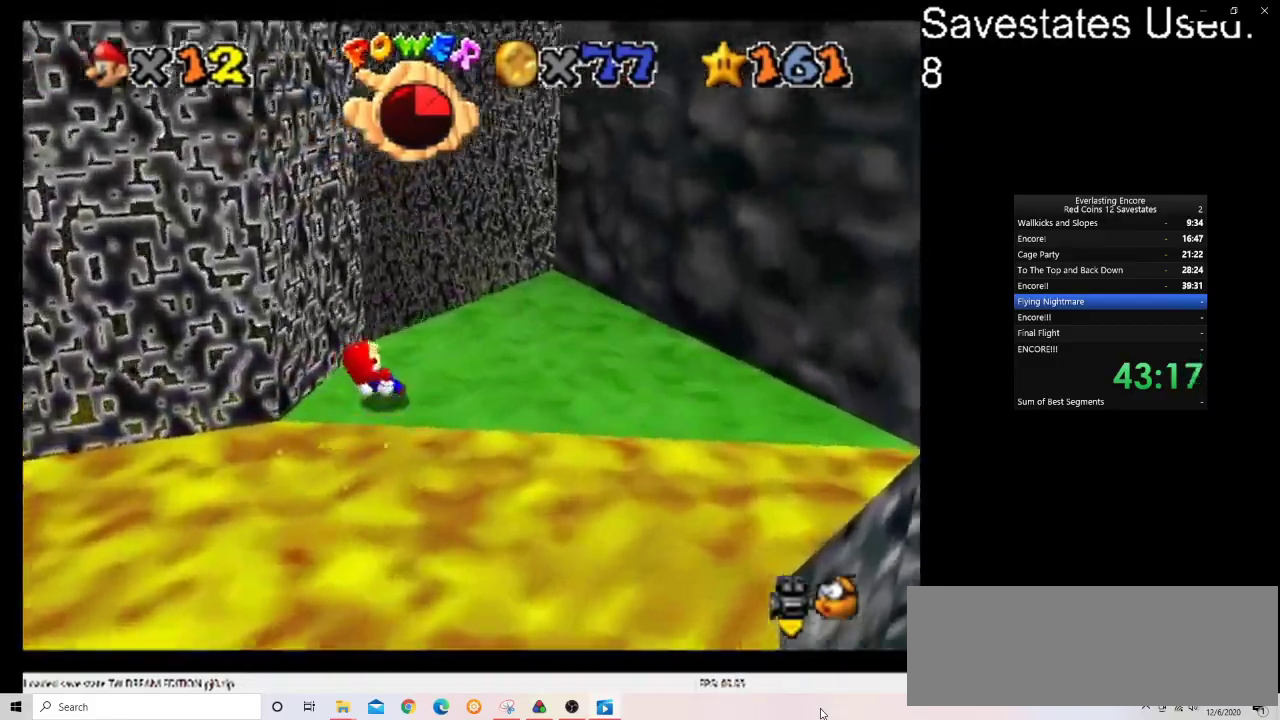
{"dt_ms": 400, "buttons": [], "left_stick": "up", "events": [[33, "left_stick", "down-right"], [233, "left_stick", "right"], [333, "left_stick", "up-right"], [400, "left_stick", "up"]]}